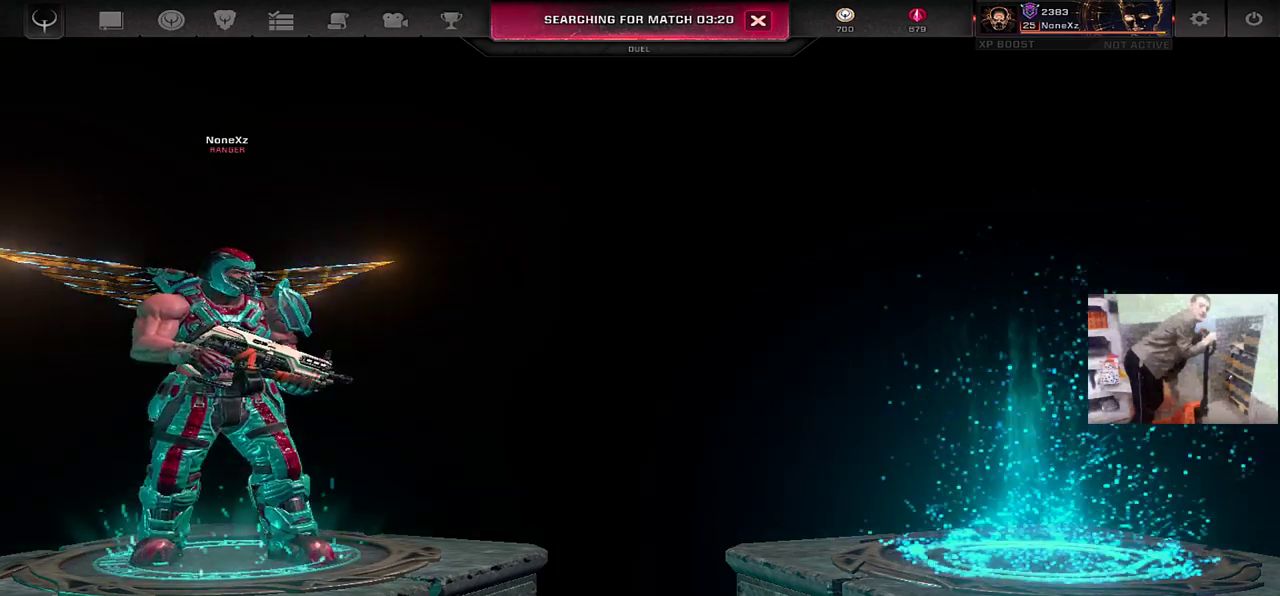
Gameplay with keyboard and mouse; each line is a JSON object with the keys and mouse buttons held at the frame after it. "events" lists presses ("down") and releases ("up") of "1", "2", "3", "4", "5", "a", "alt", "b", "c", "ctrl", "d", "e", "f", "g", "q", "r", "s", "shift", "space", "t", "tab", "v", "w", "x", "z", "mouse_left", "mouse_wheel", "mouse_right", "mouse_mb4" and "mouse_mb5" between this image and that frame as [ms after this image, input, new state], when the widget could be followed in between. "mouse_left", "mouse_wheel", "mouse_right", "mouse_mb4", "mouse_mb5" = the "left", "wheel", "right", "mb4", "mb5" buttons of the "mouse" list. No other keys are recorded. "wheel" means that the mouse wheel is clicked or scrolled. Mouse movement is not recorded.
{"keys": [], "mouse": [], "events": [[217, "mouse_left", "down"], [283, "mouse_left", "up"]]}
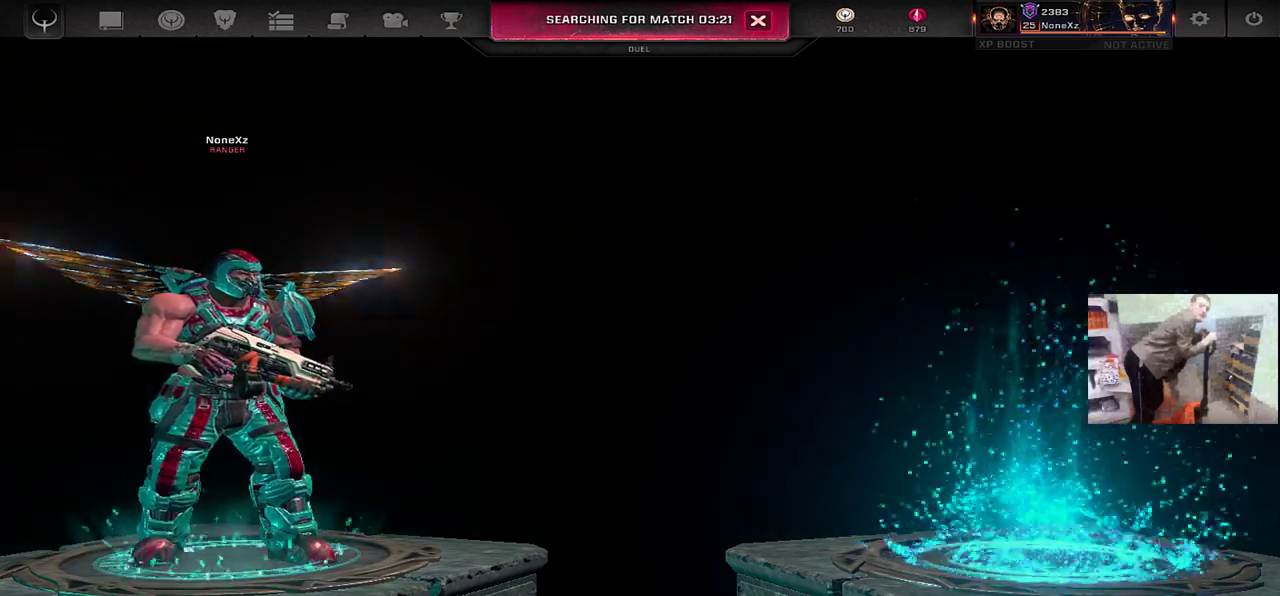
{"keys": [], "mouse": [], "events": []}
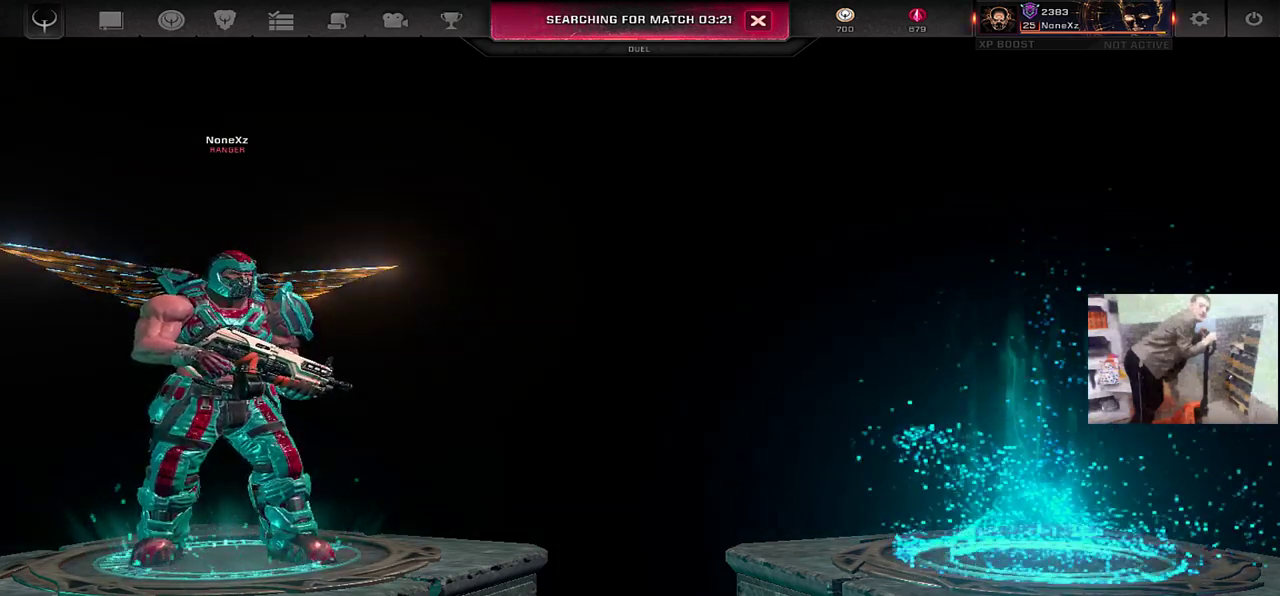
{"keys": [], "mouse": [], "events": []}
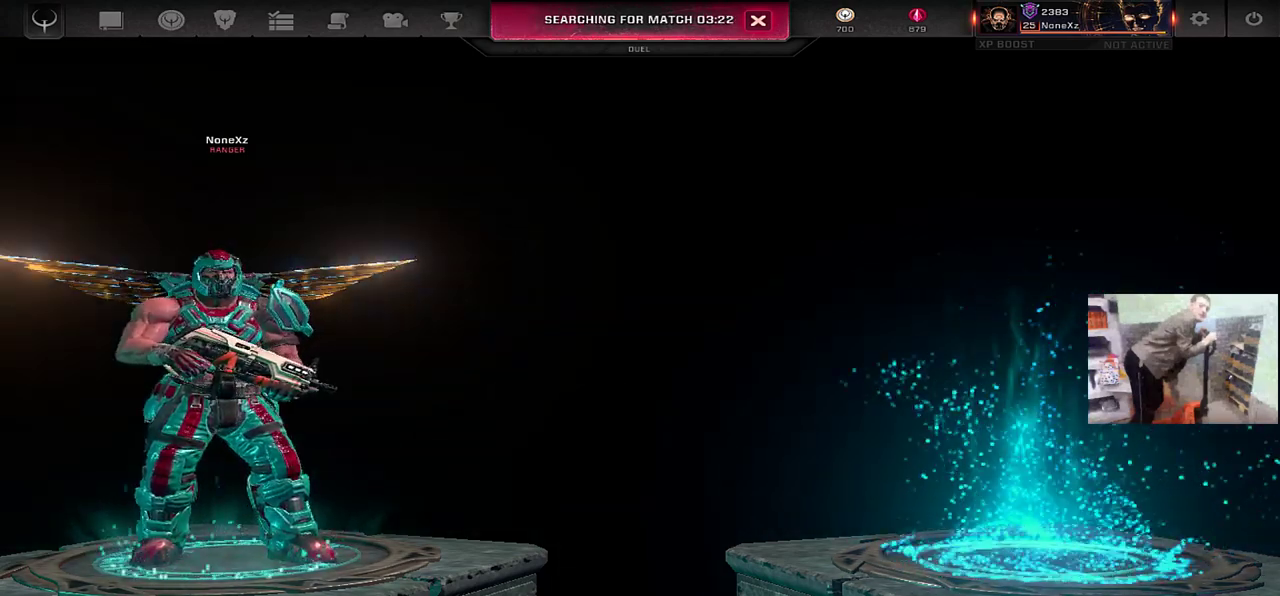
{"keys": [], "mouse": [], "events": []}
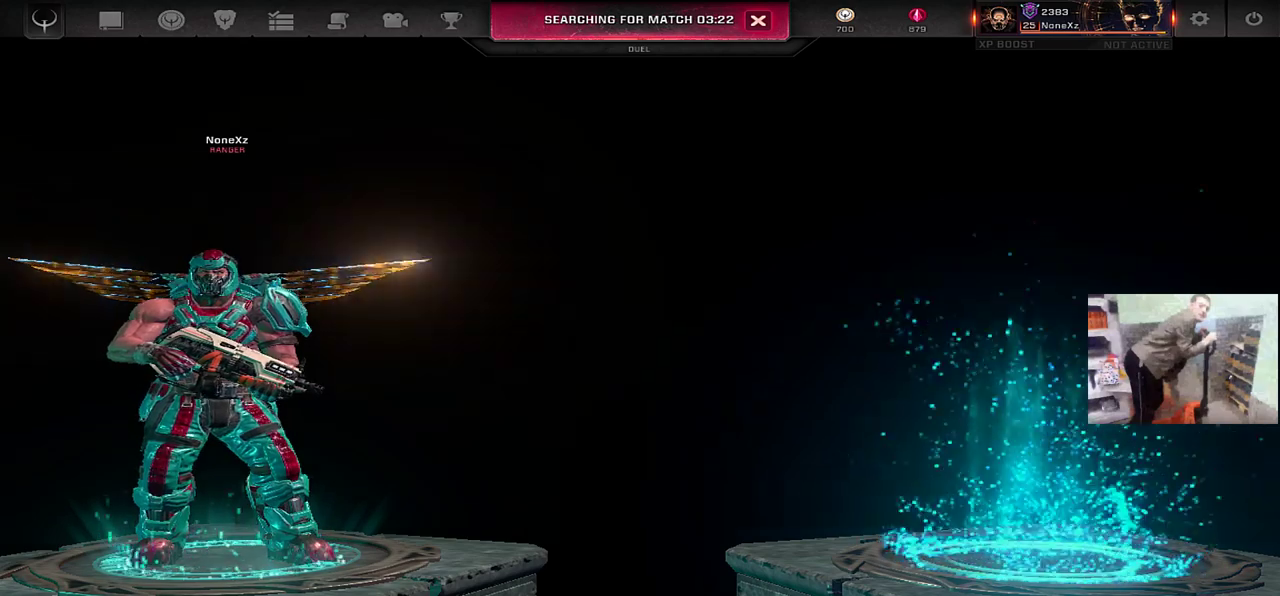
{"keys": [], "mouse": [], "events": []}
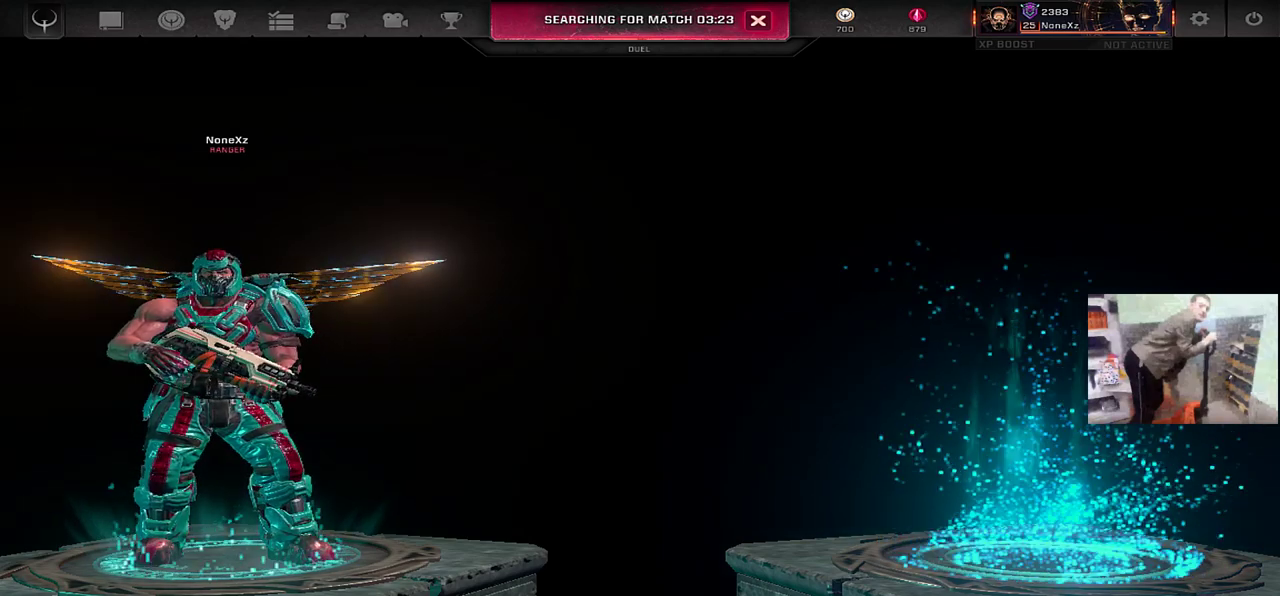
{"keys": [], "mouse": [], "events": []}
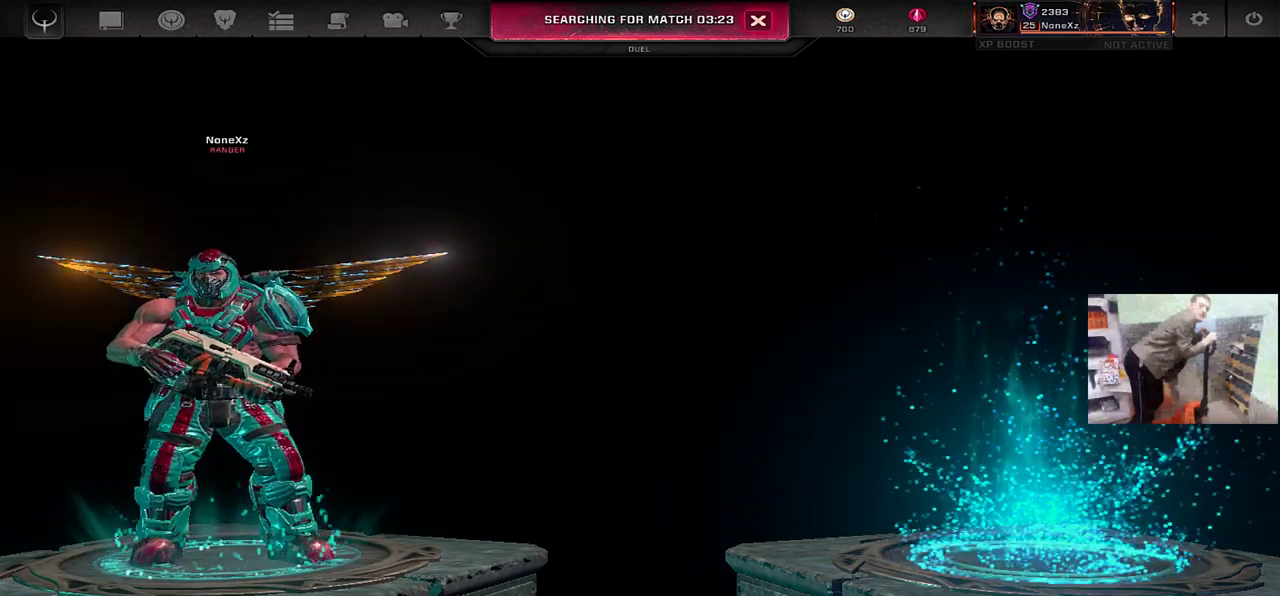
{"keys": [], "mouse": [], "events": [[317, "mouse_left", "down"], [383, "mouse_left", "up"]]}
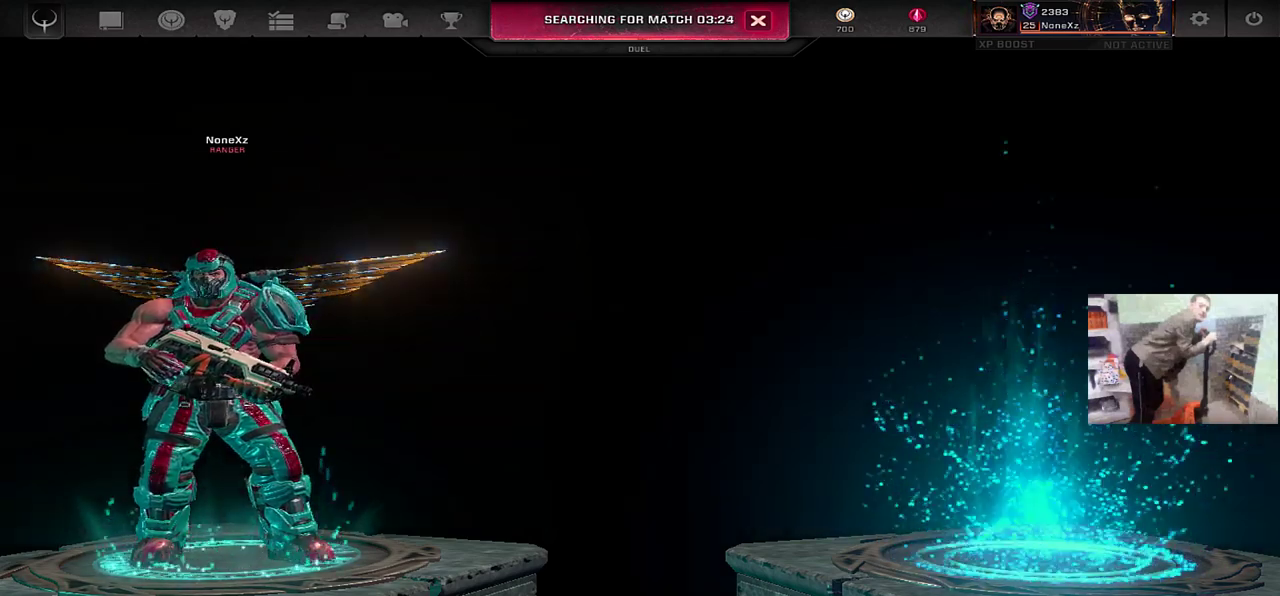
{"keys": [], "mouse": [], "events": []}
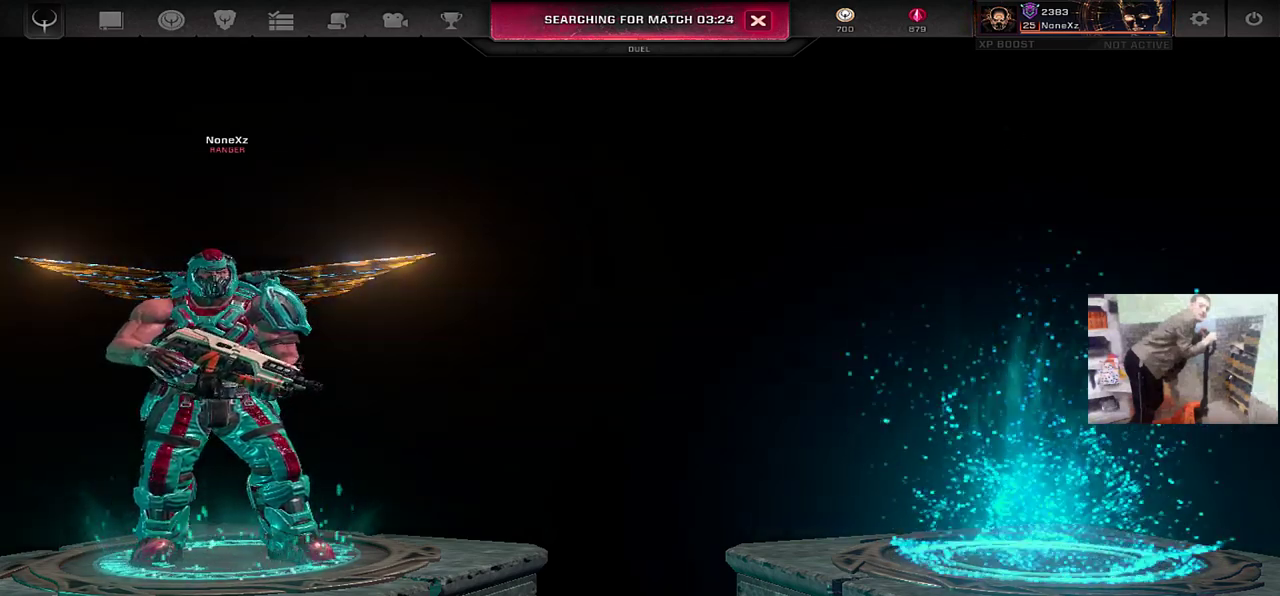
{"keys": [], "mouse": [], "events": []}
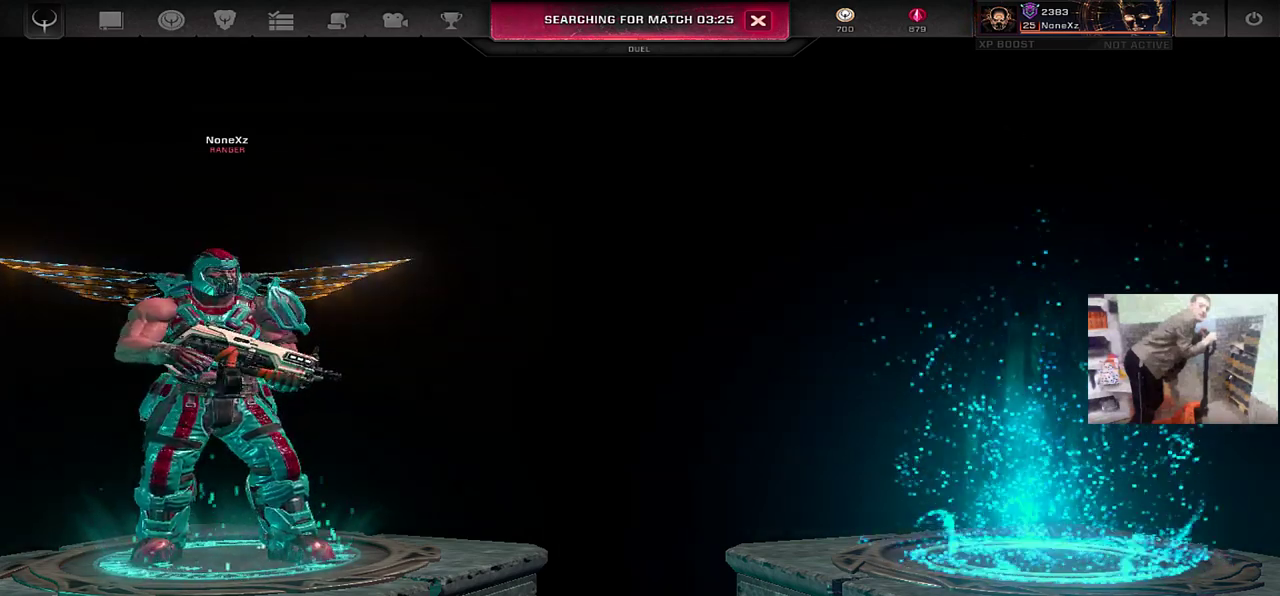
{"keys": [], "mouse": [], "events": []}
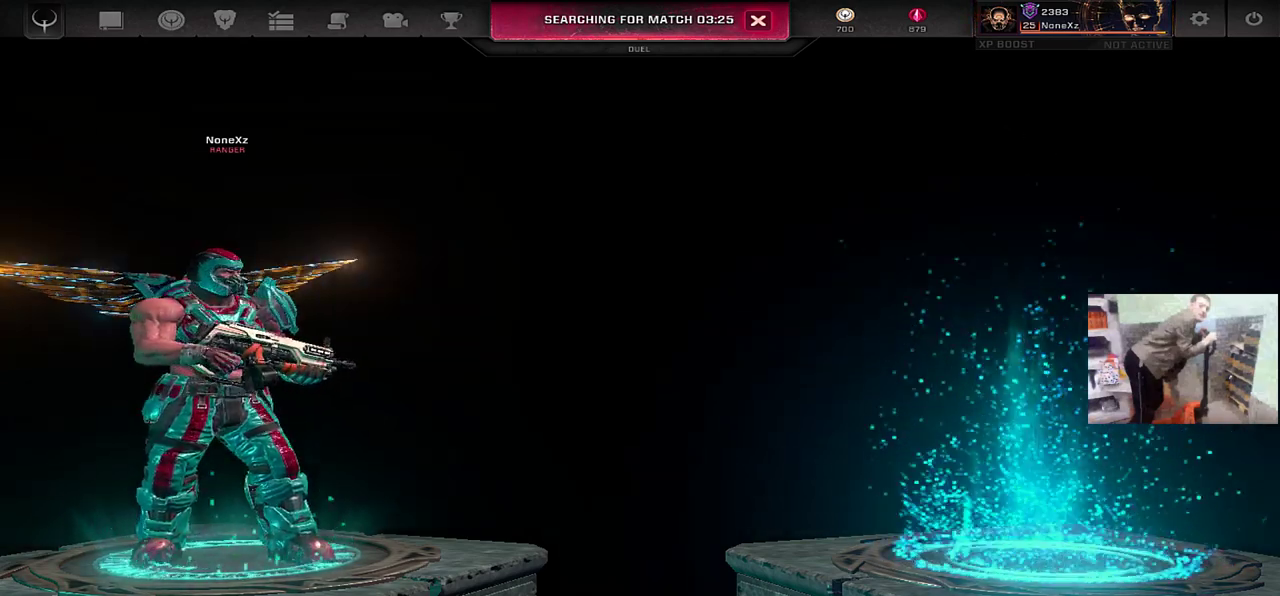
{"keys": [], "mouse": [], "events": []}
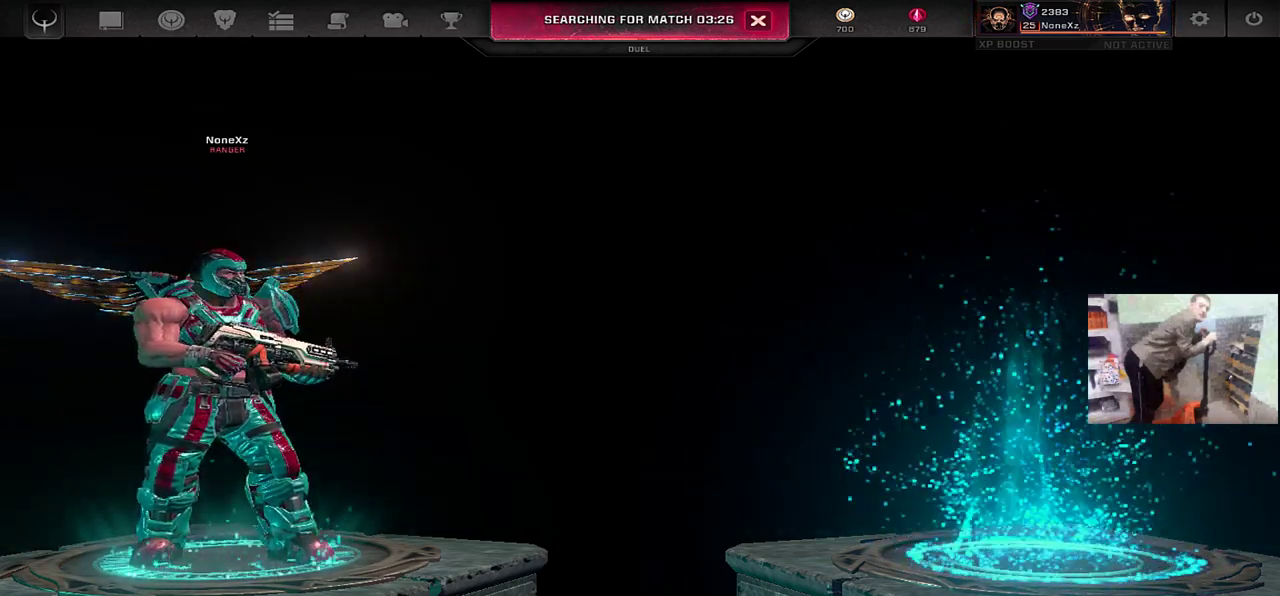
{"keys": [], "mouse": [], "events": []}
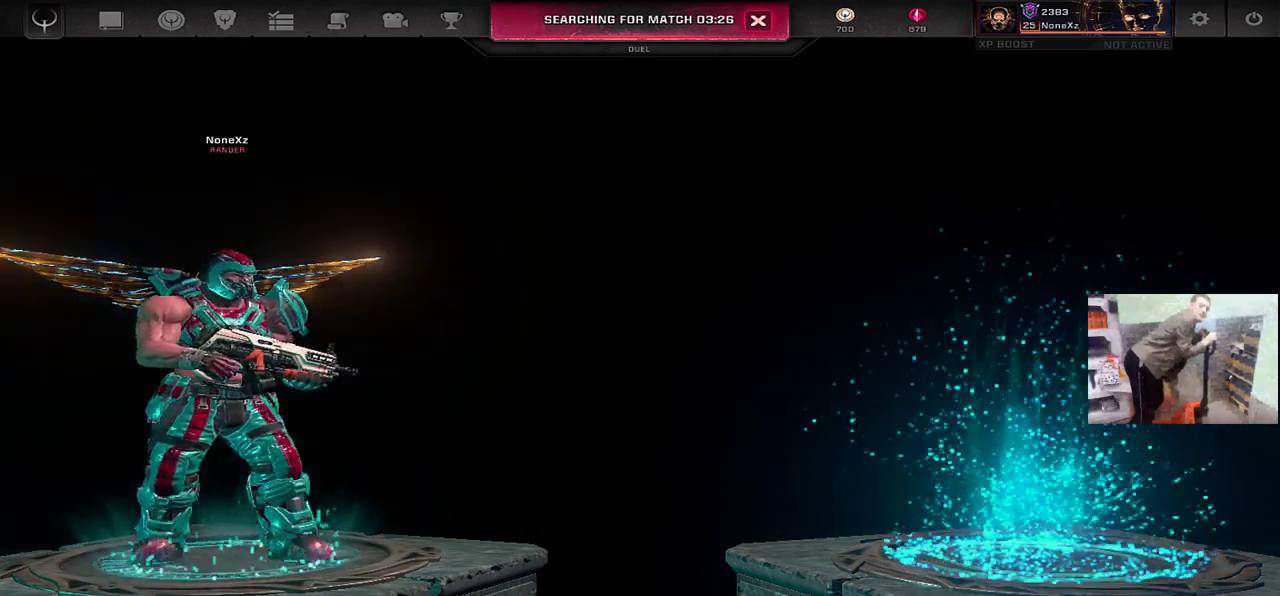
{"keys": [], "mouse": [], "events": [[133, "mouse_wheel", "down"], [483, "mouse_wheel", "up"]]}
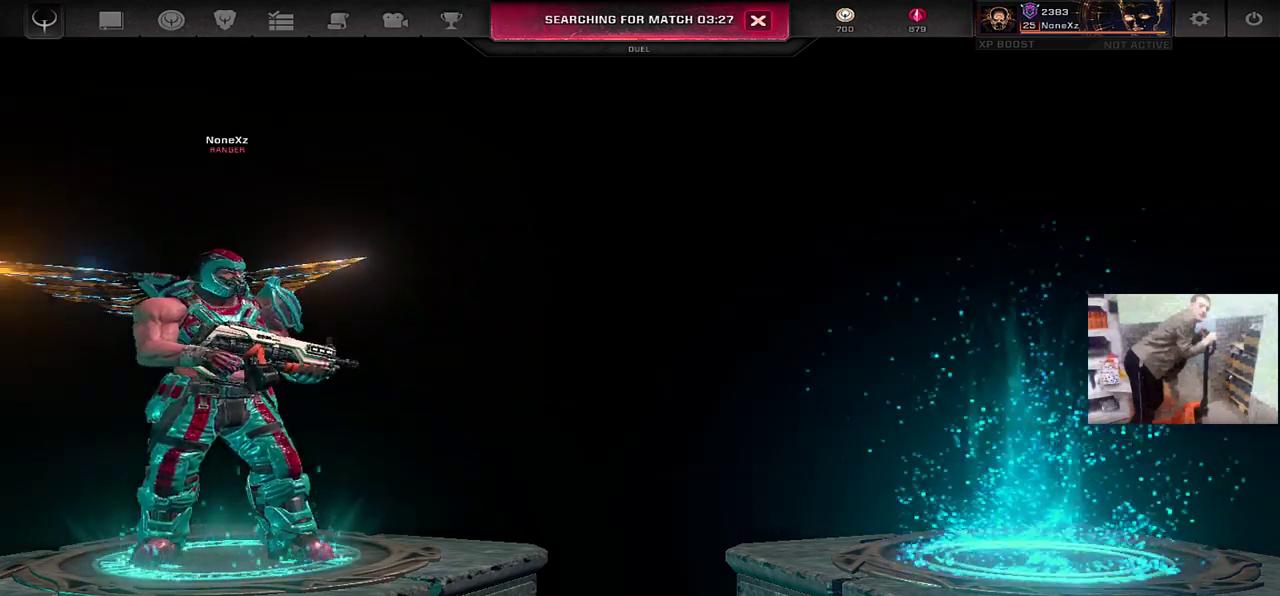
{"keys": [], "mouse": ["wheel"], "events": [[250, "mouse_wheel", "down"]]}
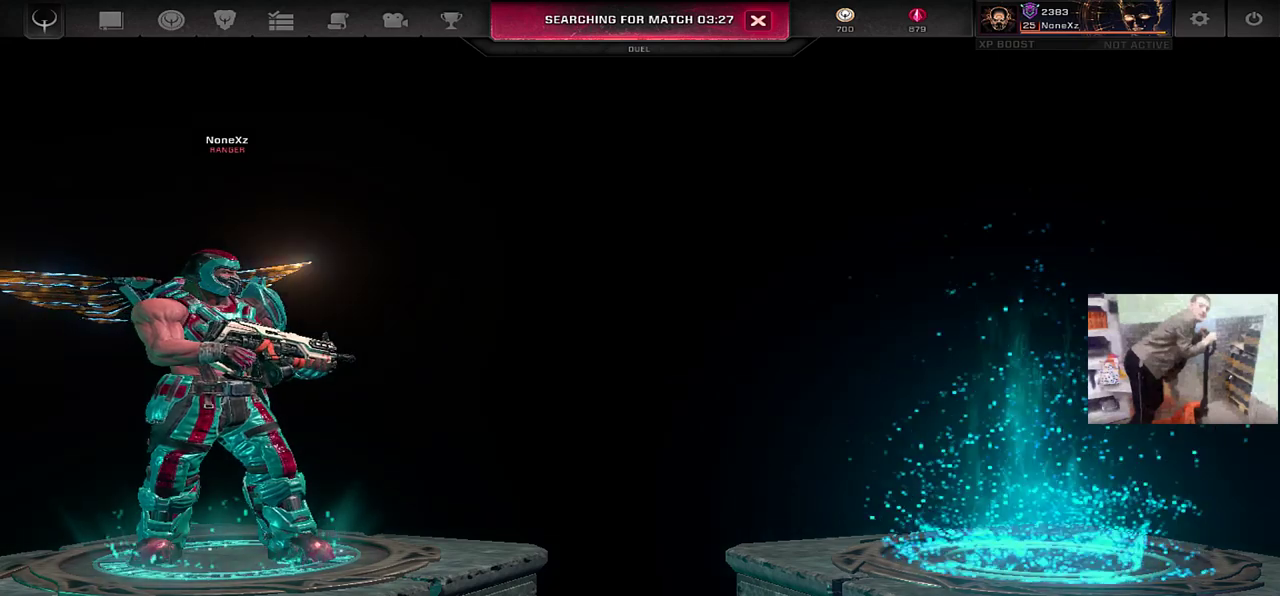
{"keys": [], "mouse": [], "events": [[417, "mouse_left", "down"], [417, "mouse_wheel", "up"], [500, "mouse_left", "up"]]}